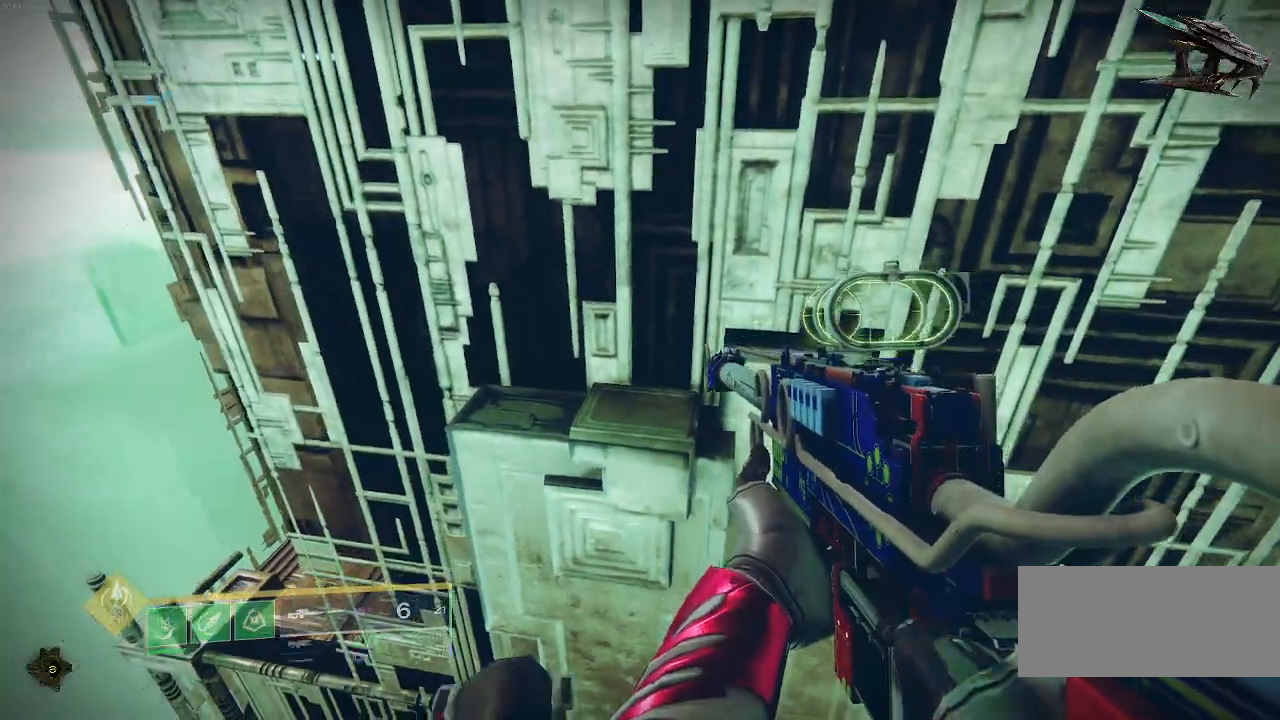
Gameplay with keyboard and mouse; each line is a JSON object with the keys and mouse buttons held at the frame after it. "events" lists presses ("down") and releases ("up") of "a", "ctrl", "d", "e", "f", "q", "r", "s", "shift", "space", "tab", "w", "mouse_left", "mouse_wheel", "mouse_right", "mouse_mb4" and "mouse_mb5" between this image and that frame as [ms after this image, input, new state], when the widget could be followed in between. "mouse_left", "mouse_wheel", "mouse_right", "mouse_mb4", "mouse_mb5" = the "left", "wheel", "right", "mb4", "mb5" buttons of the "mouse" list. No other keys are recorded. "wheel" means that the mouse wheel is clicked or scrolled. Mouse movement is not recorded.
{"keys": ["w"], "mouse": []}
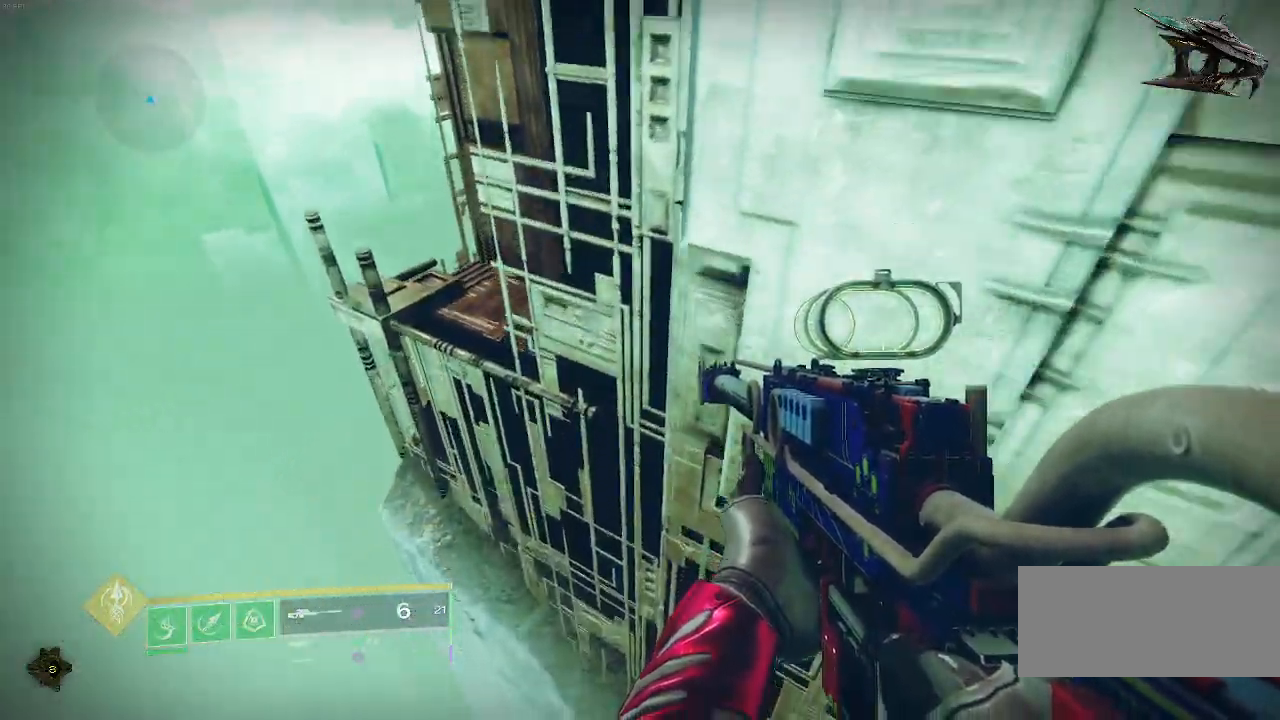
{"keys": ["w"], "mouse": [], "events": []}
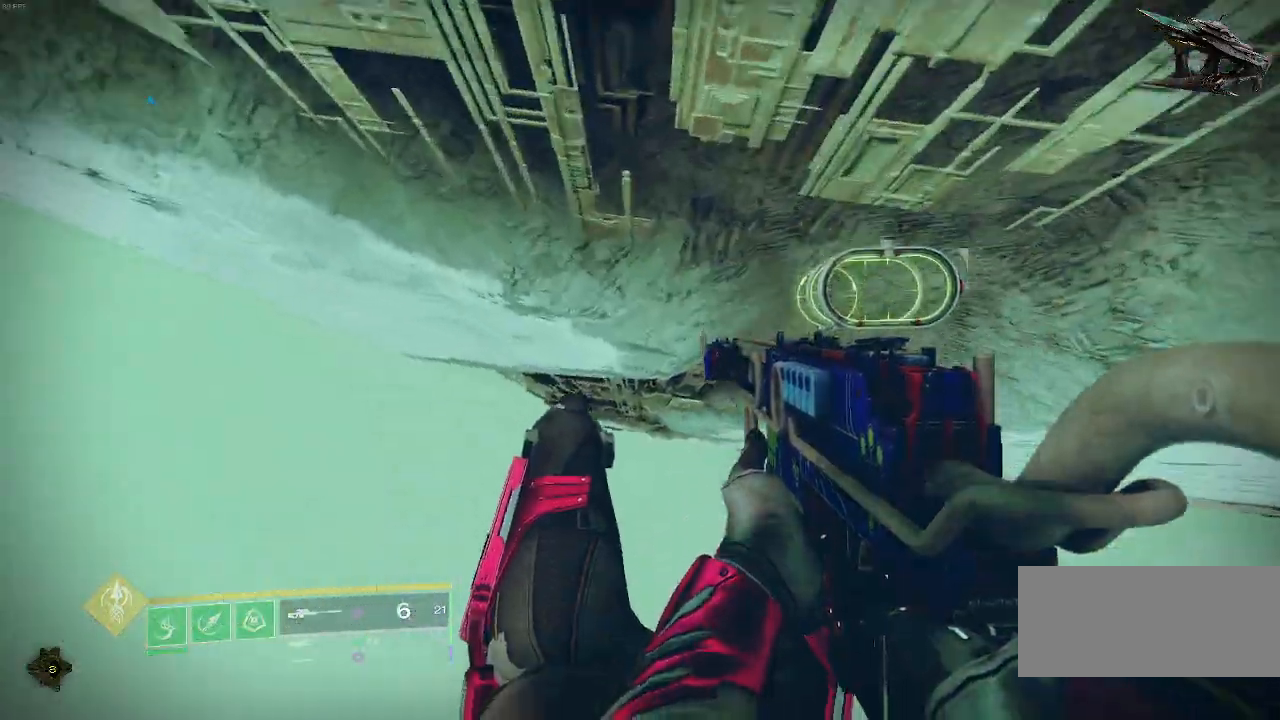
{"keys": ["w"], "mouse": []}
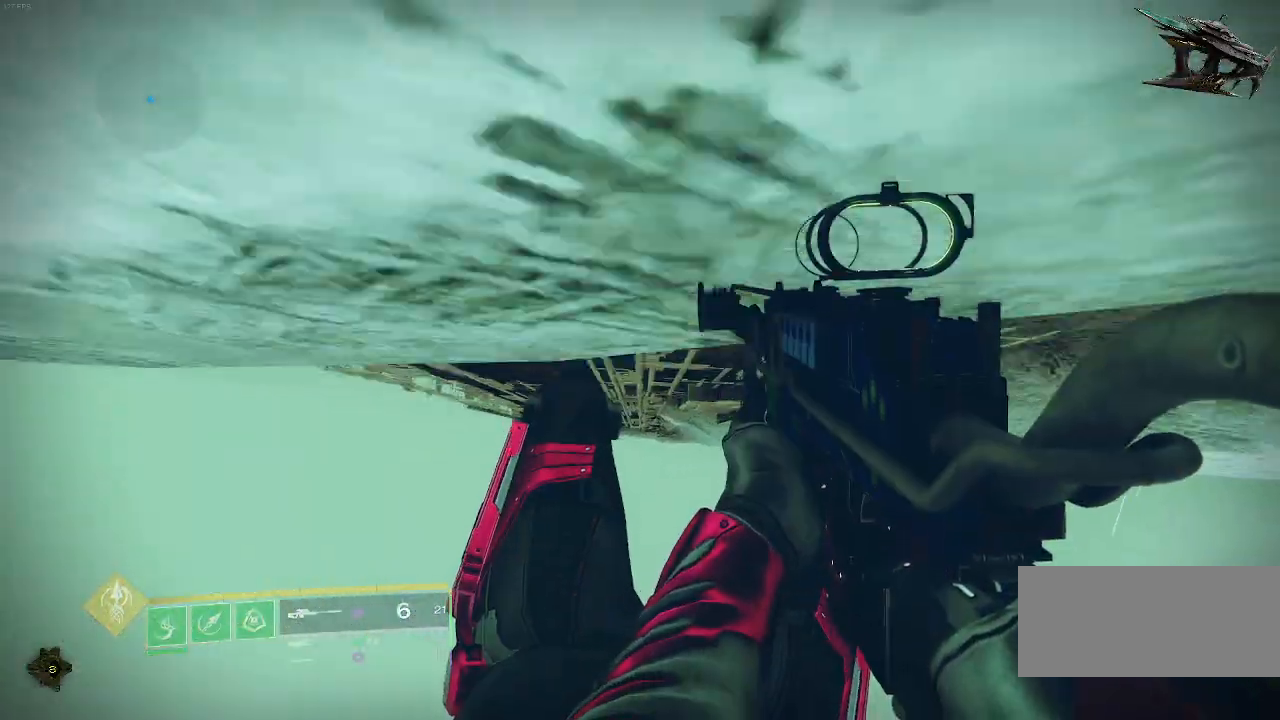
{"keys": [], "mouse": [], "events": [[283, "w", "up"]]}
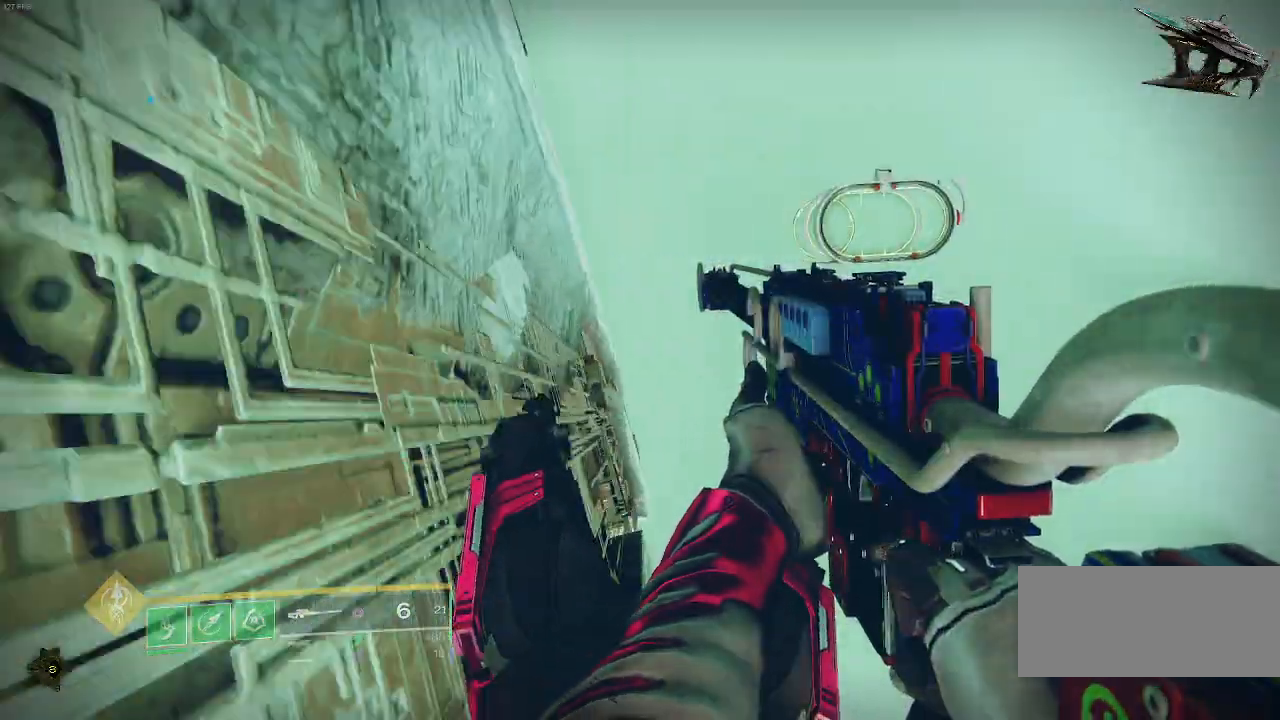
{"keys": ["w"], "mouse": []}
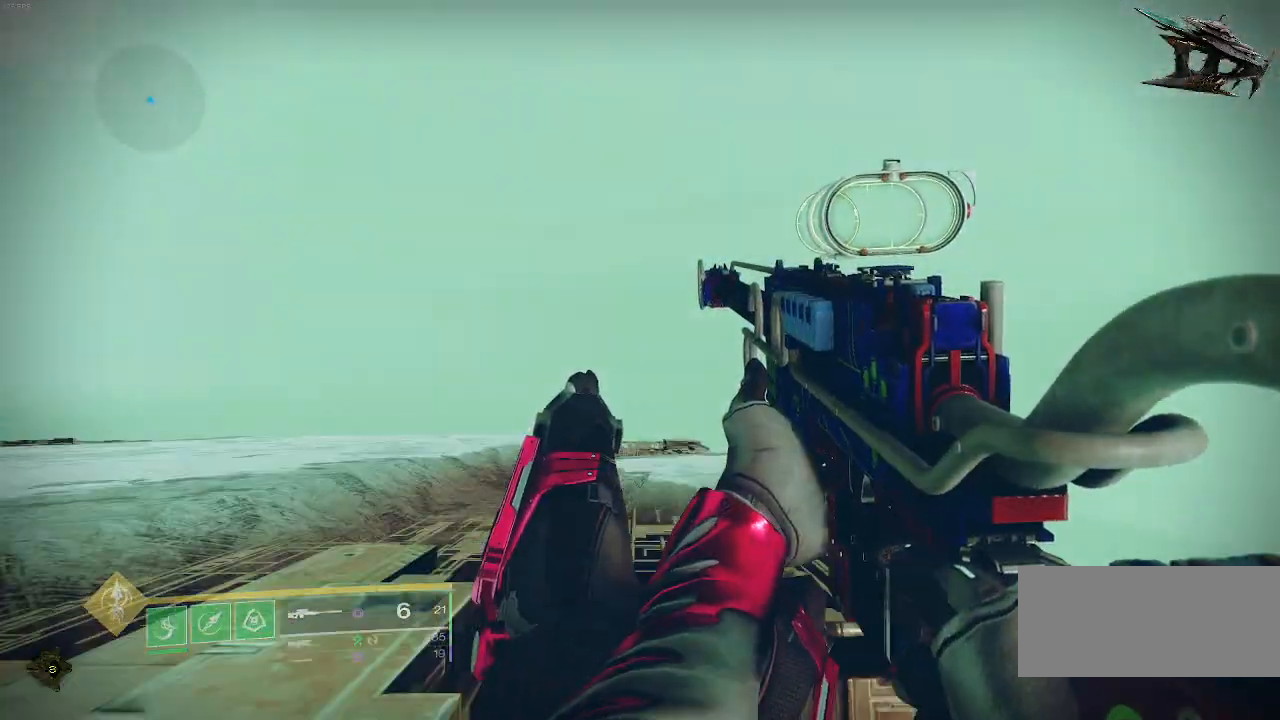
{"keys": ["w"], "mouse": [], "events": []}
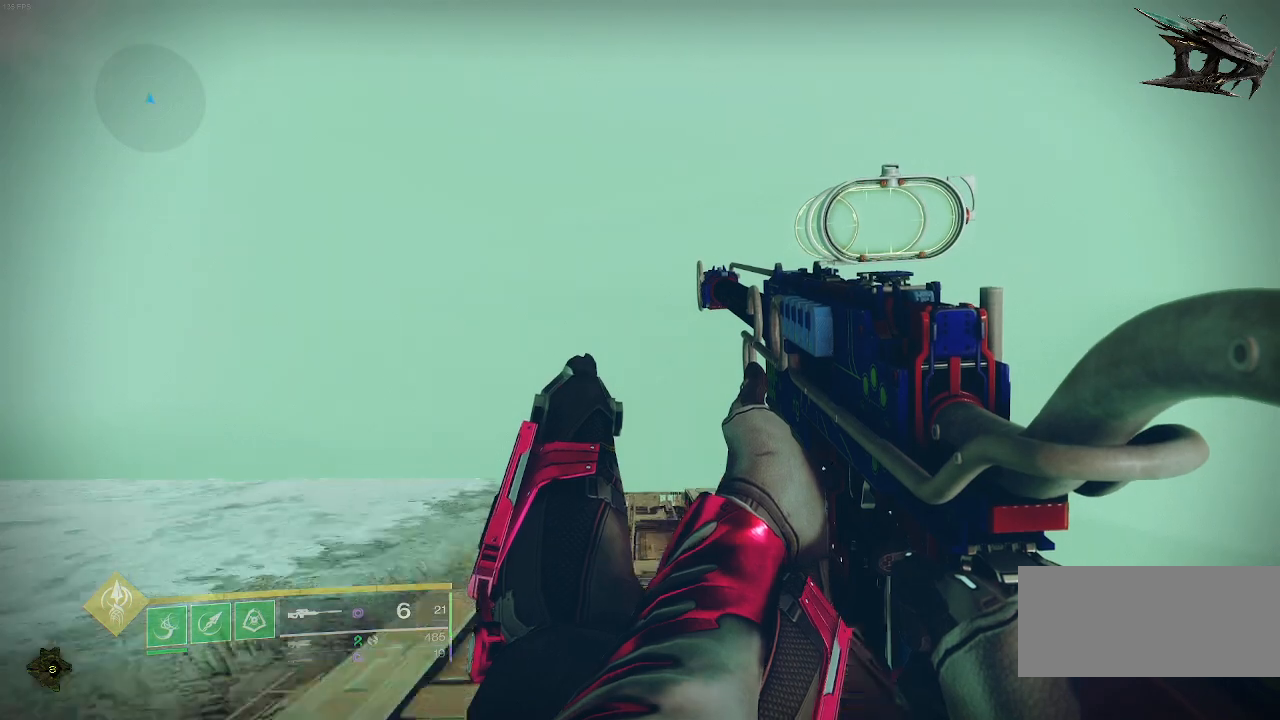
{"keys": [], "mouse": [], "events": [[450, "w", "up"]]}
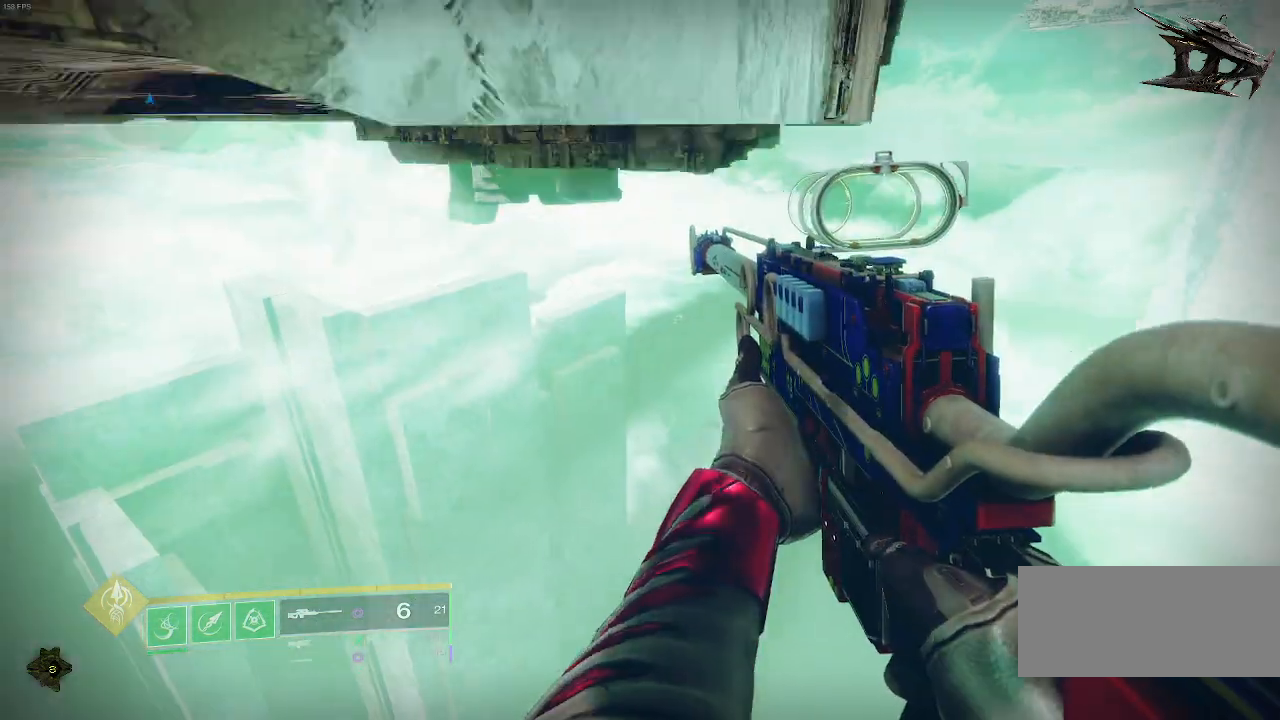
{"keys": [], "mouse": [], "events": []}
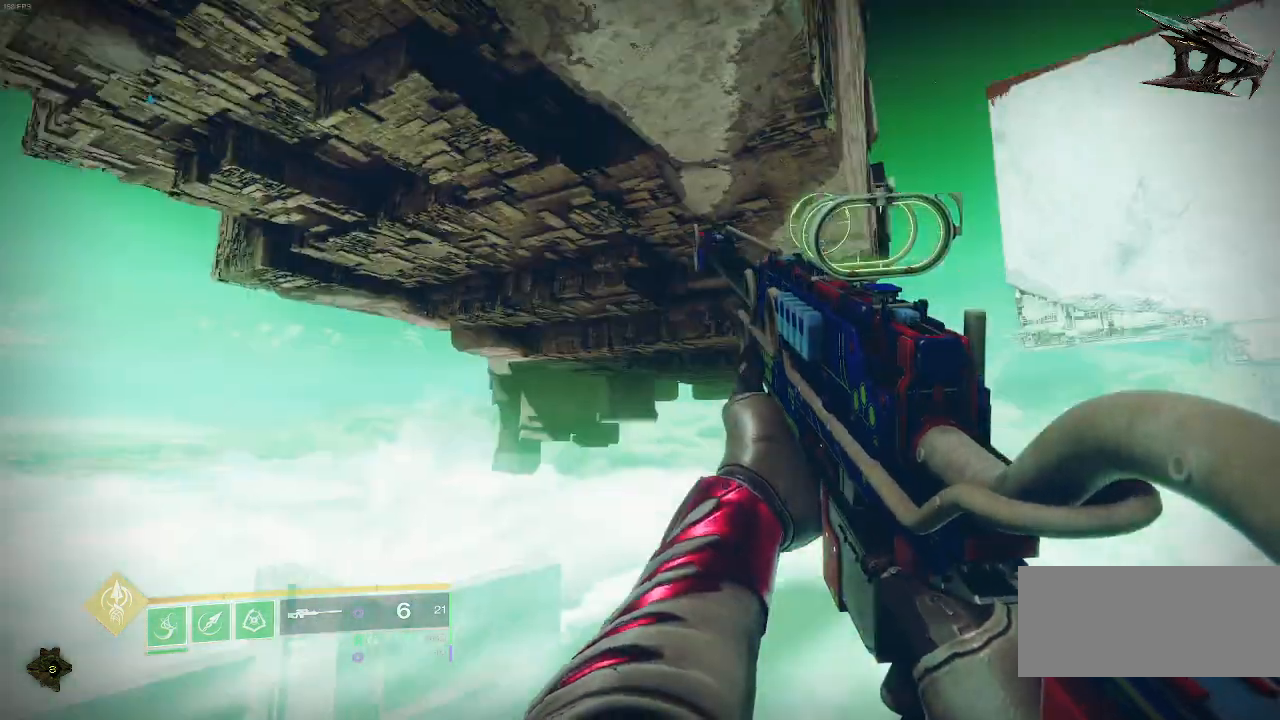
{"keys": [], "mouse": [], "events": []}
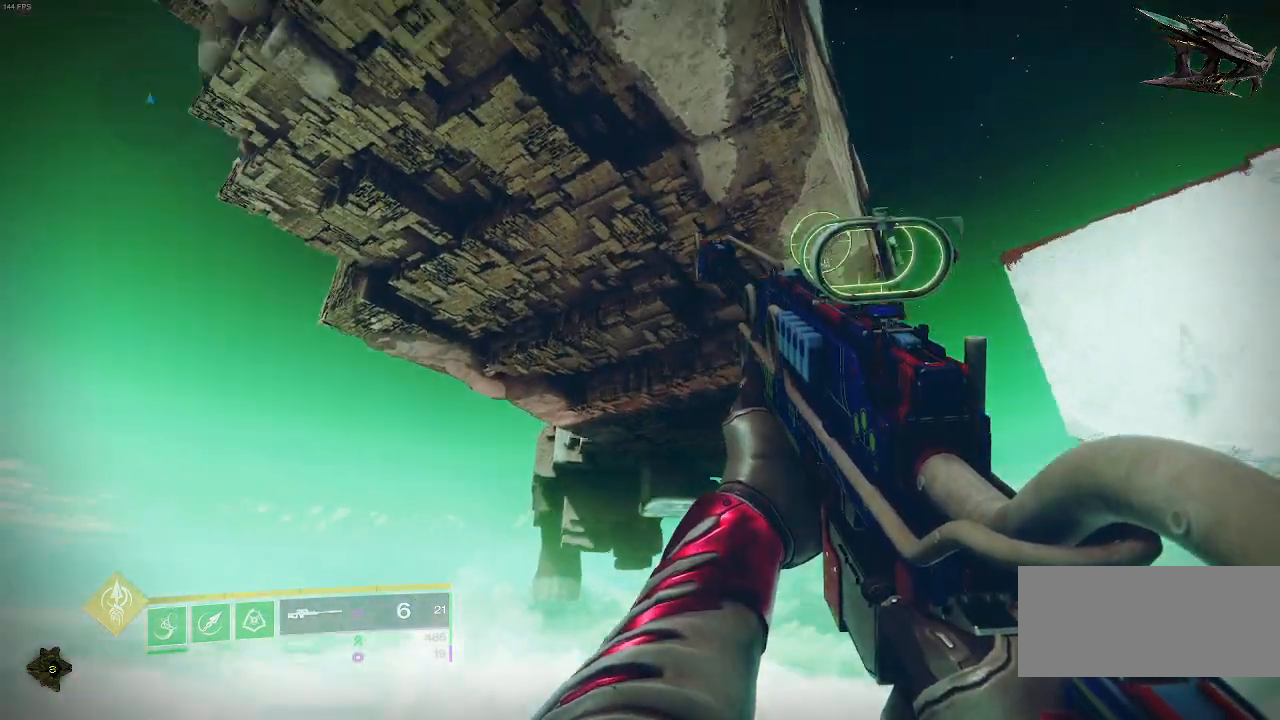
{"keys": [], "mouse": [], "events": []}
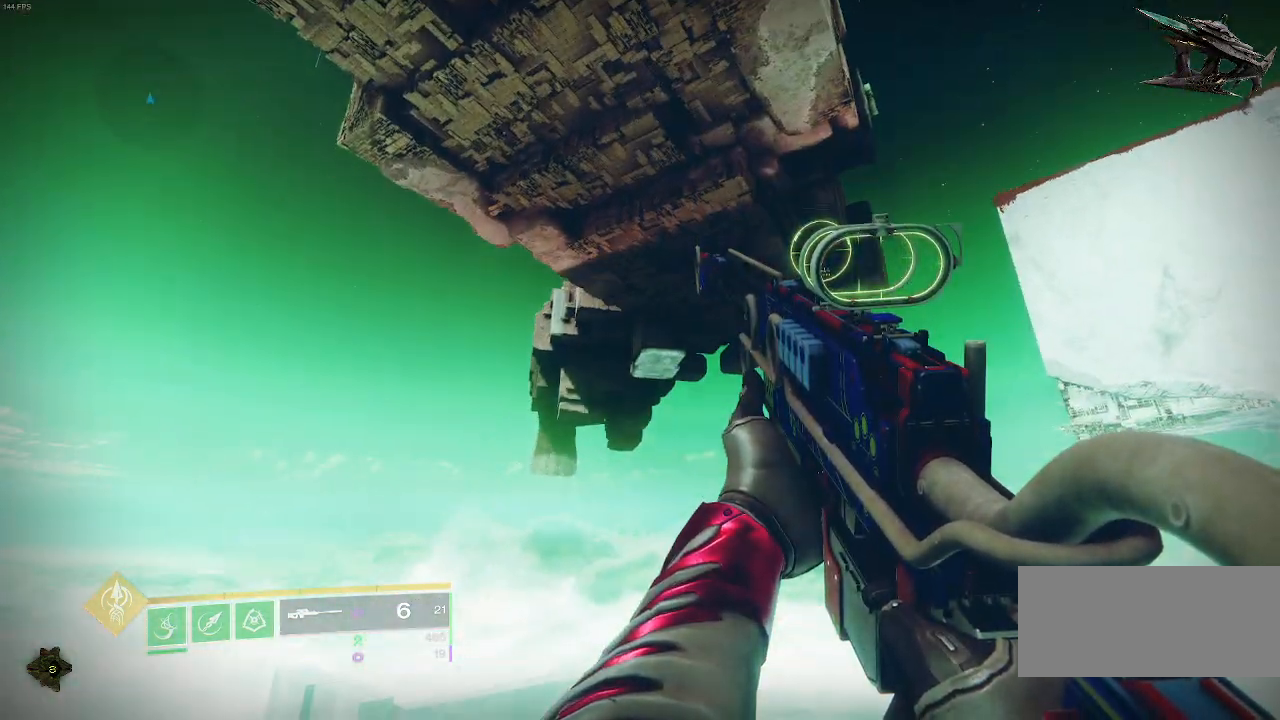
{"keys": [], "mouse": [], "events": []}
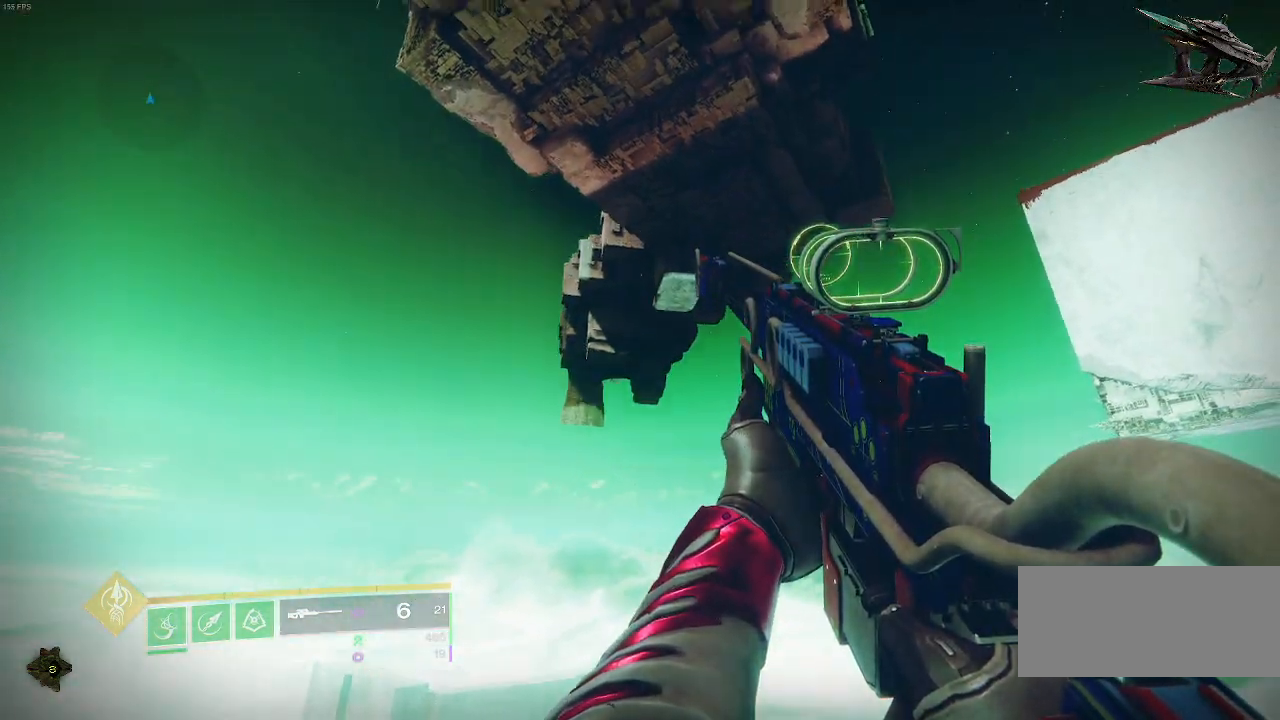
{"keys": [], "mouse": [], "events": []}
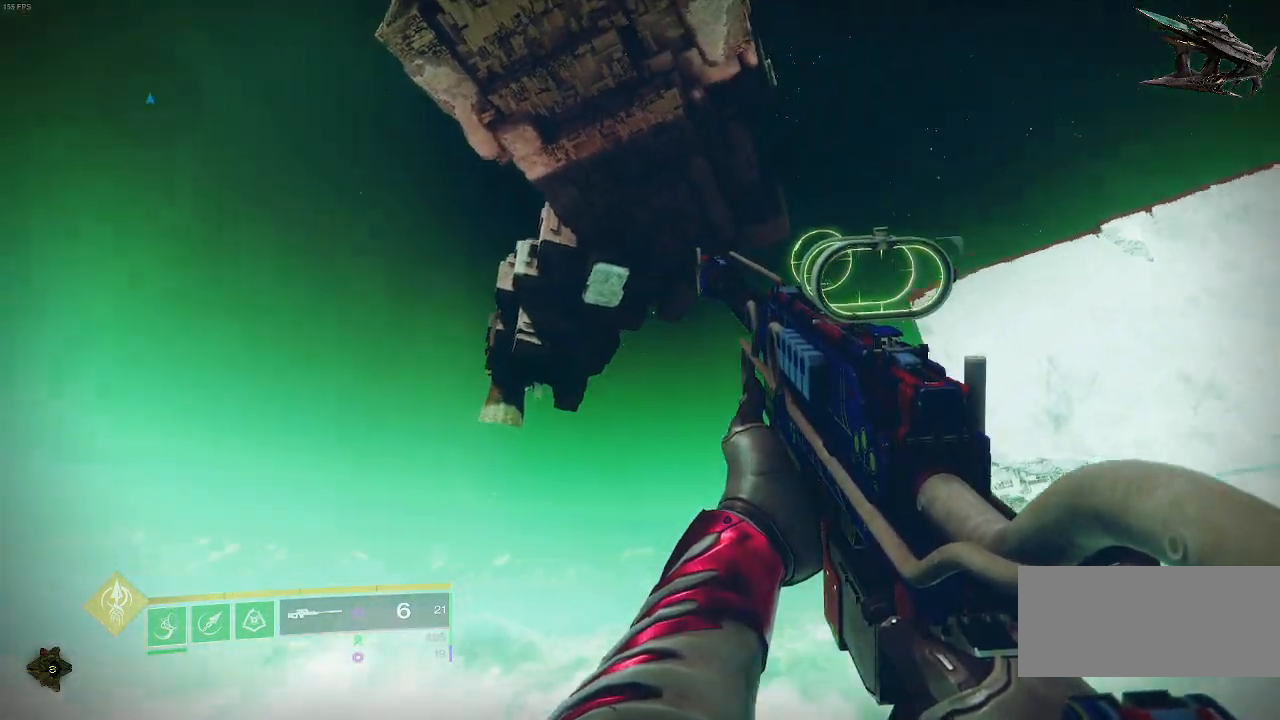
{"keys": [], "mouse": [], "events": []}
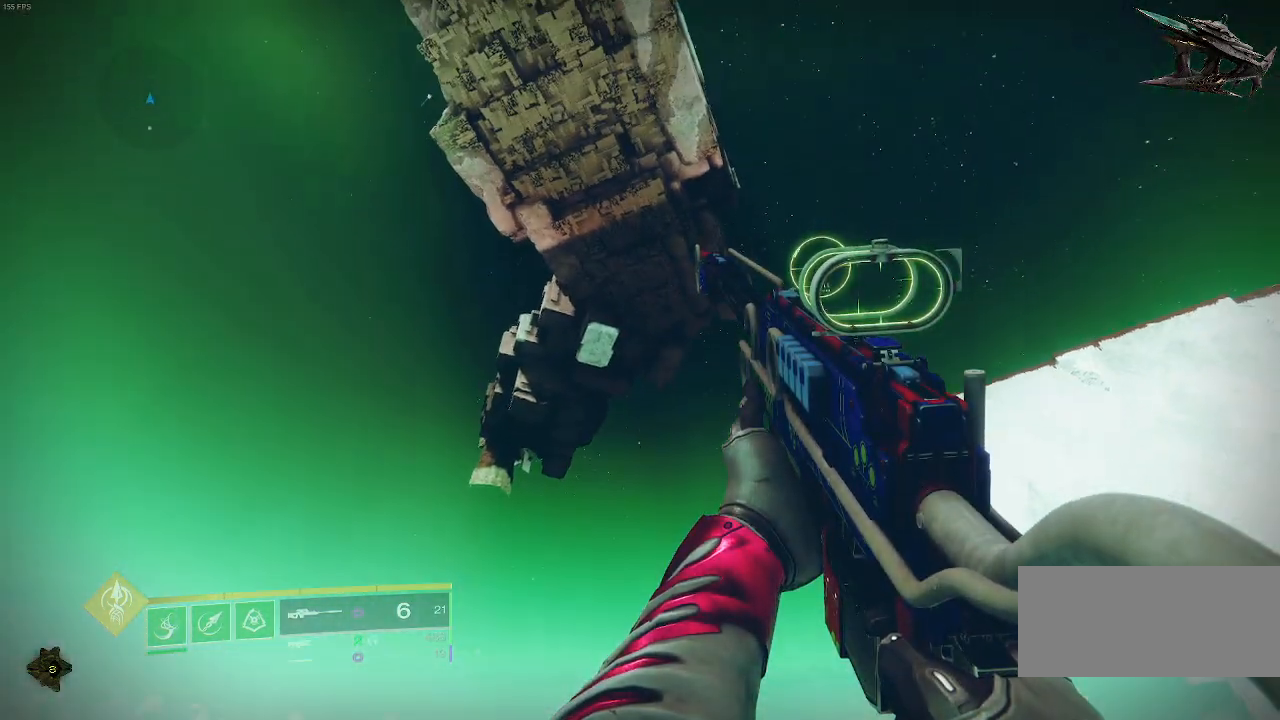
{"keys": [], "mouse": [], "events": []}
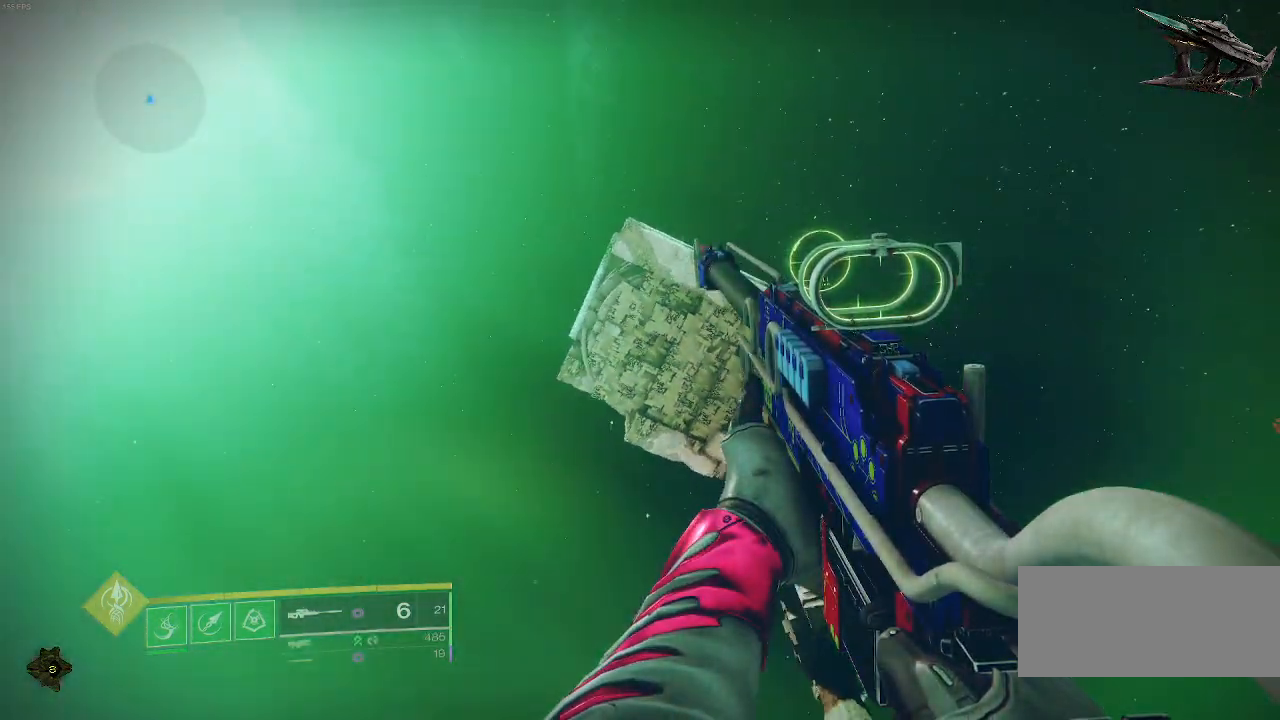
{"keys": [], "mouse": [], "events": []}
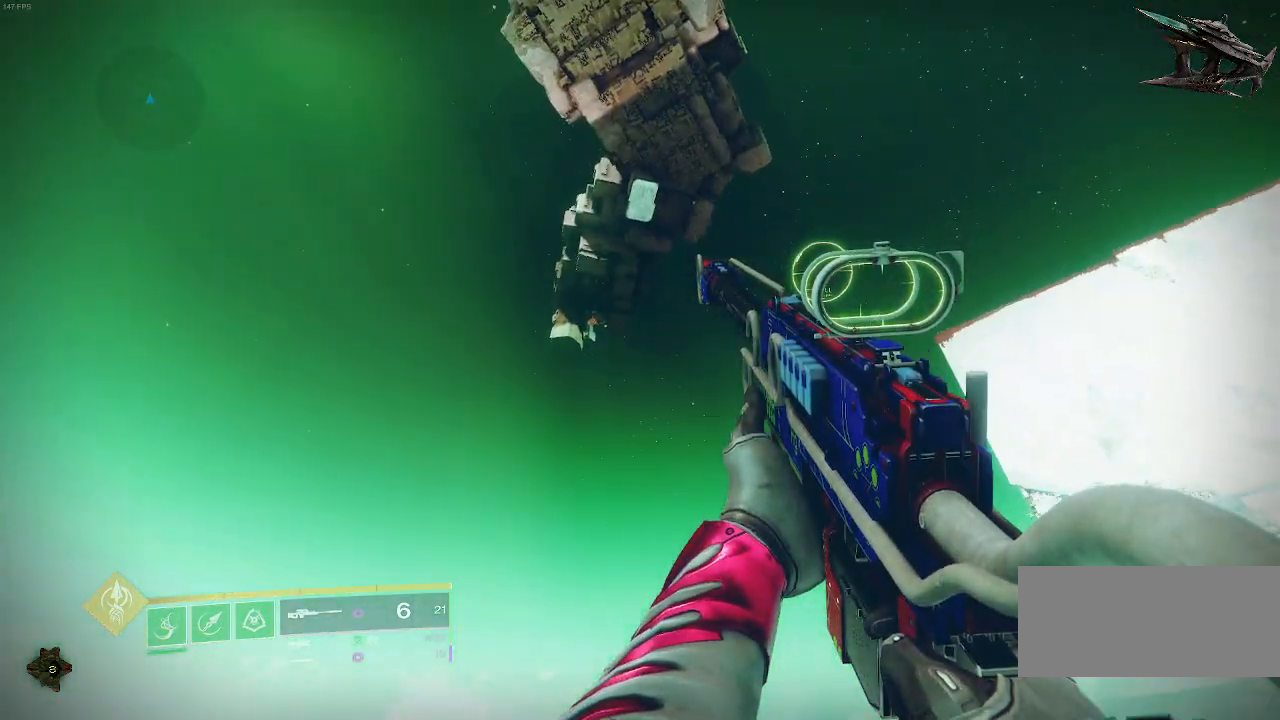
{"keys": [], "mouse": [], "events": []}
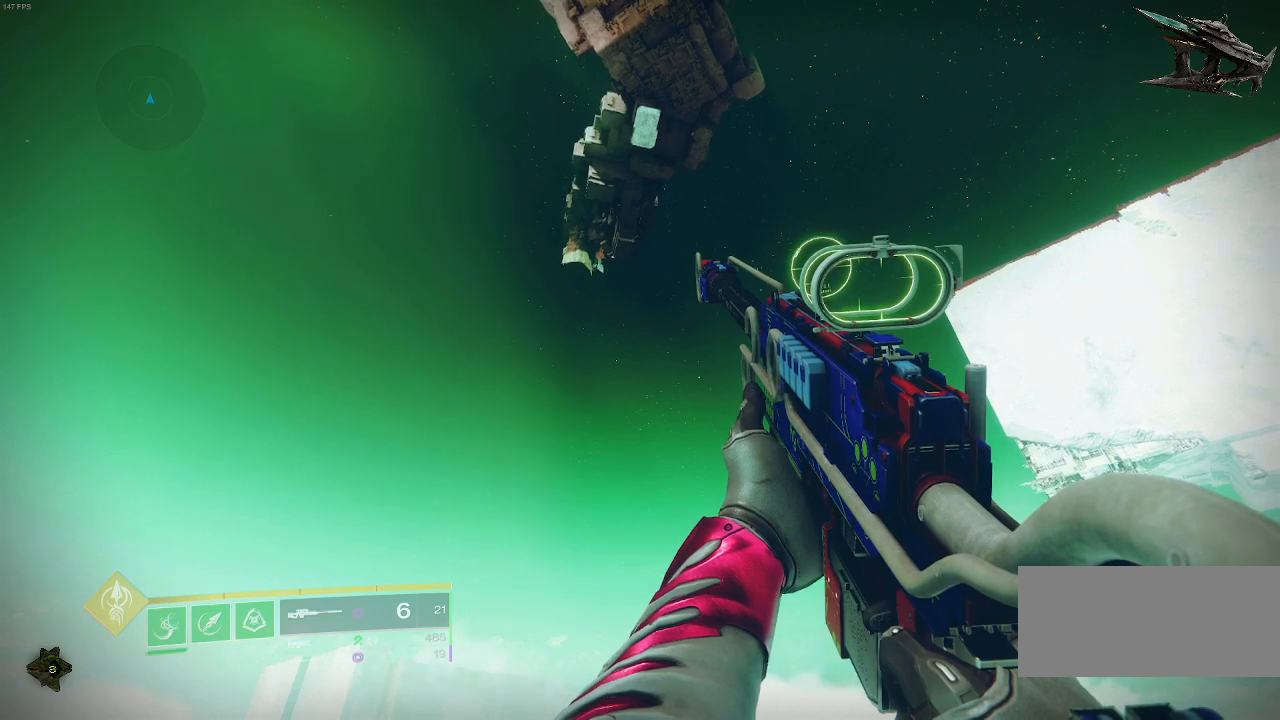
{"keys": [], "mouse": [], "events": []}